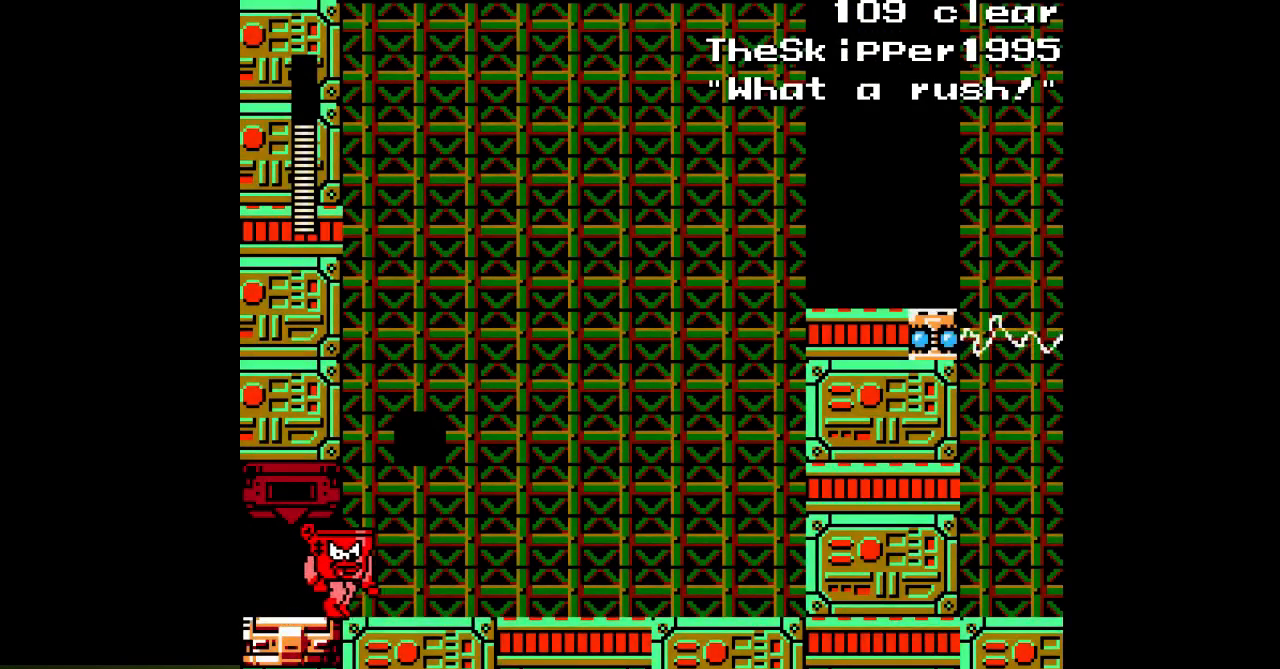
Gameplay with a controller; each line is a JSON object with the inputs held at the frame after it (dt_ms = milliseconds from this image to that frame). "events" lists button and stick changes between this image and that frame as [ms after this image, input, new state], when the widget could be followed in between. Not read: L3 R3.
{"dt_ms": 500, "buttons": ["A", "DPAD_RIGHT"], "events": [[367, "C", "down"], [483, "C", "up"]]}
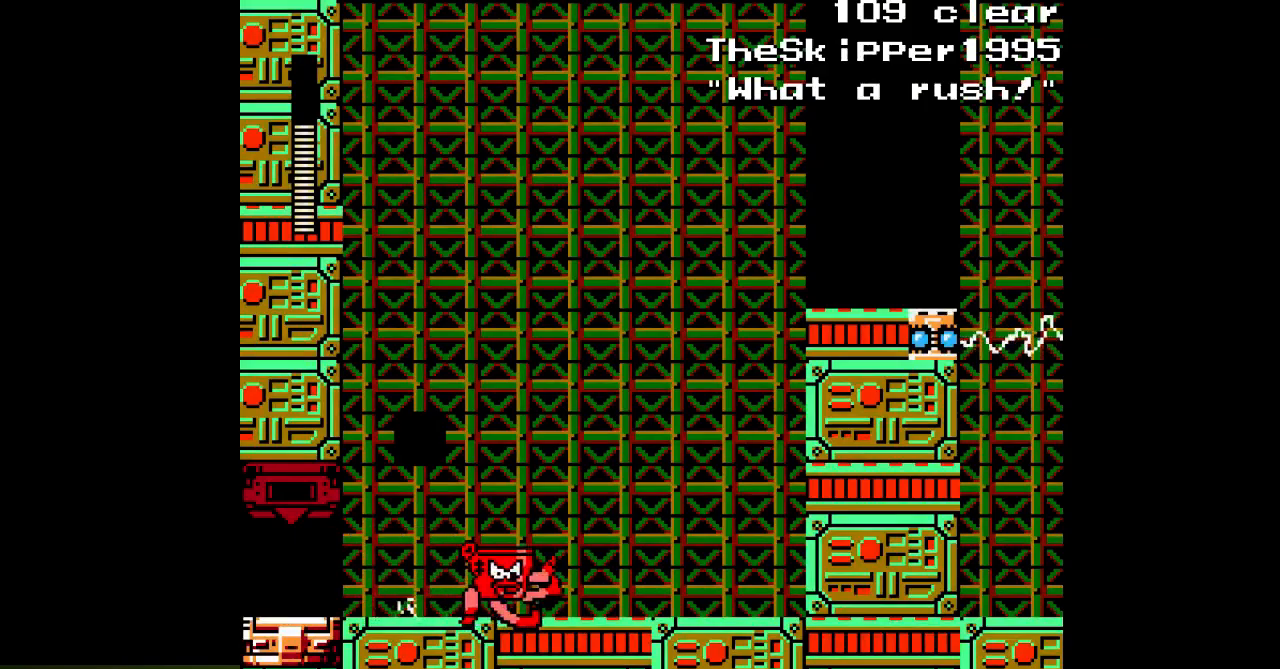
{"dt_ms": 500, "buttons": ["A", "DPAD_RIGHT"], "events": []}
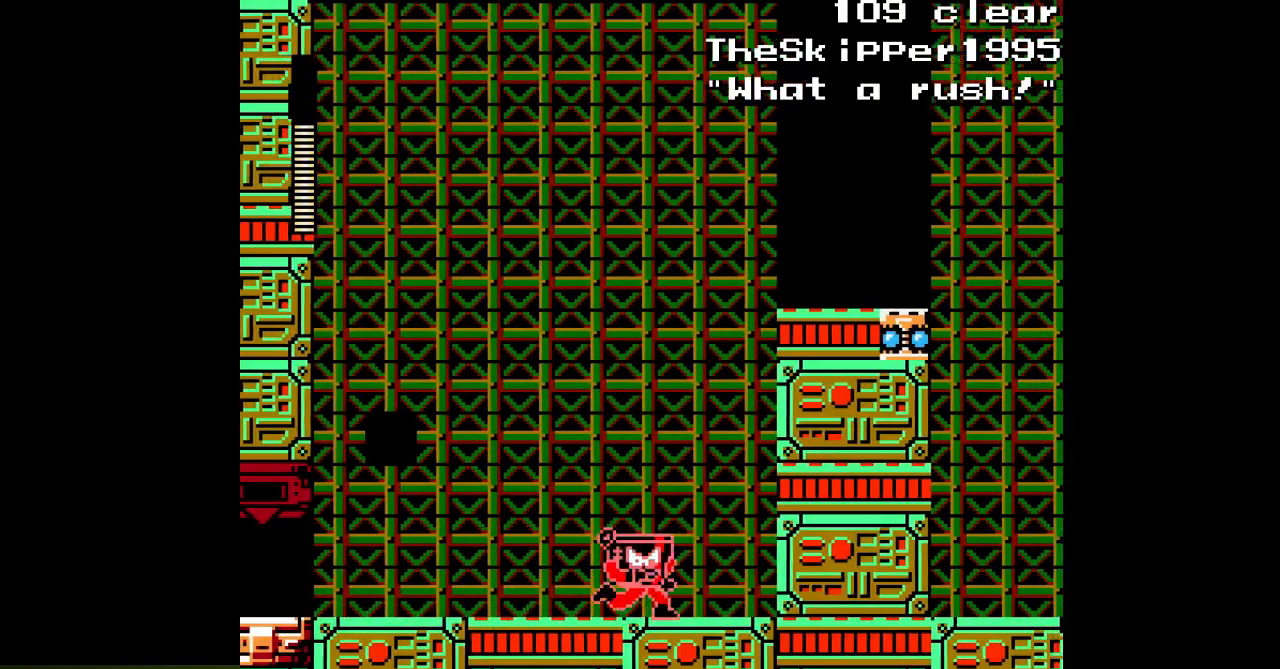
{"dt_ms": 500, "buttons": ["A", "B"], "events": [[183, "DPAD_RIGHT", "up"], [217, "A", "up"], [300, "L1", "down"], [417, "B", "down"], [417, "L1", "up"], [500, "A", "down"]]}
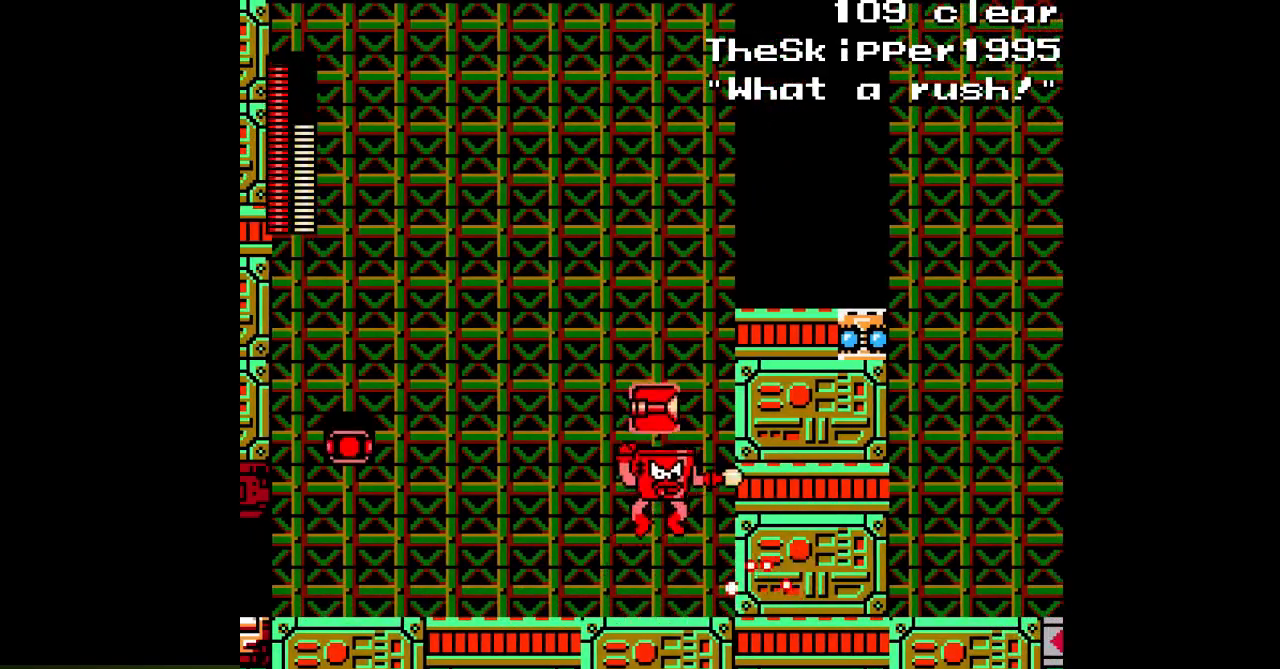
{"dt_ms": 500, "buttons": ["B", "C"], "events": [[17, "DPAD_RIGHT", "down"], [100, "A", "up"], [200, "C", "down"], [250, "B", "up"], [250, "C", "up"], [267, "DPAD_RIGHT", "up"], [467, "C", "down"], [500, "B", "down"]]}
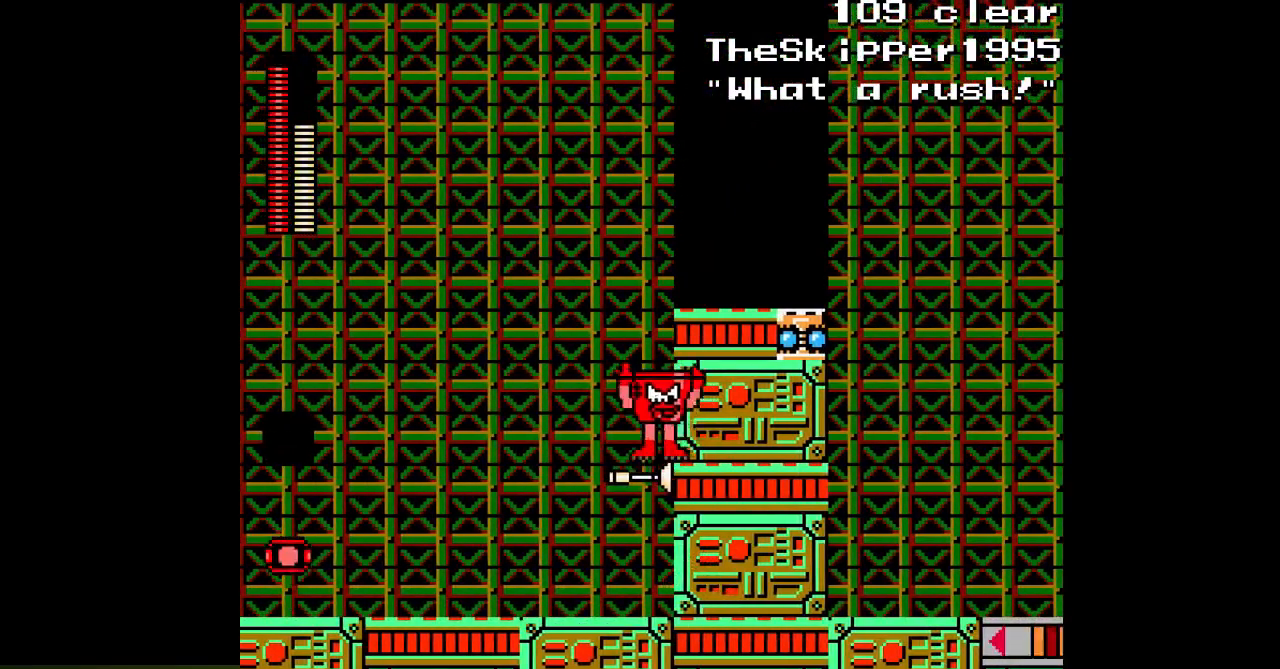
{"dt_ms": 1000, "buttons": ["DPAD_RIGHT"]}
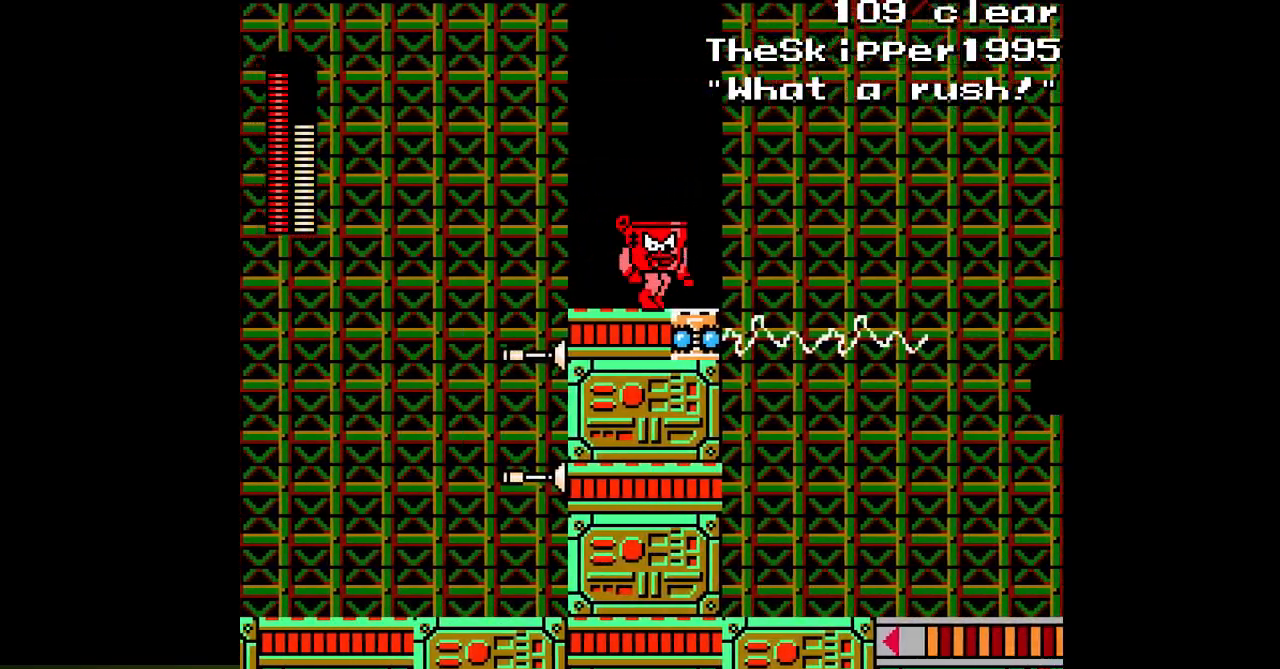
{"dt_ms": 500, "buttons": ["B", "C", "DPAD_RIGHT"], "events": [[17, "R1", "down"], [133, "R1", "up"], [283, "B", "down"], [283, "C", "down"]]}
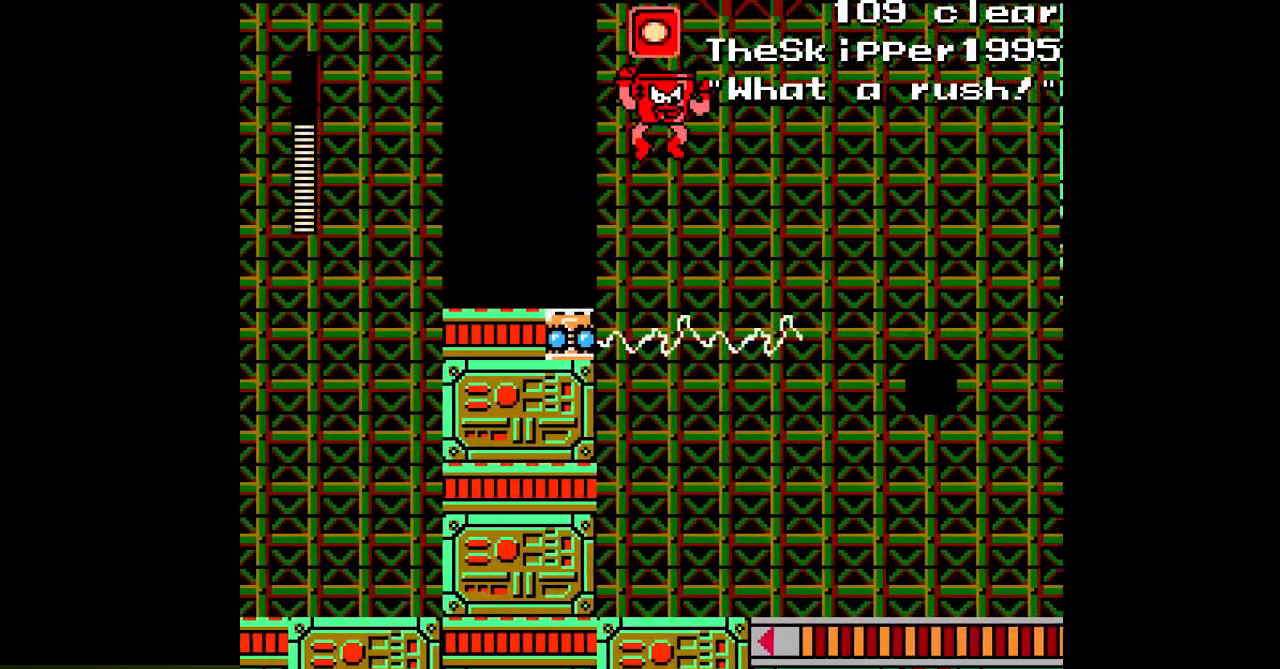
{"dt_ms": 500, "buttons": ["DPAD_RIGHT"], "events": [[183, "B", "up"], [183, "C", "up"]]}
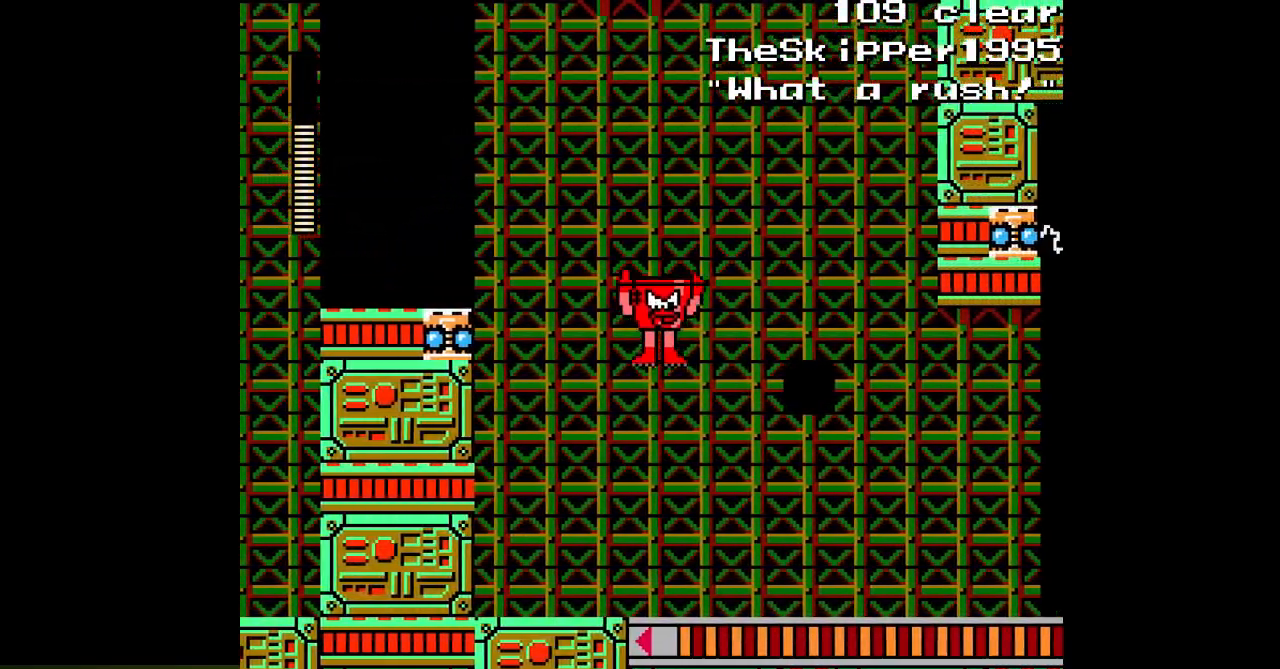
{"dt_ms": 500, "buttons": ["DPAD_RIGHT"], "events": [[250, "C", "down"], [433, "C", "up"]]}
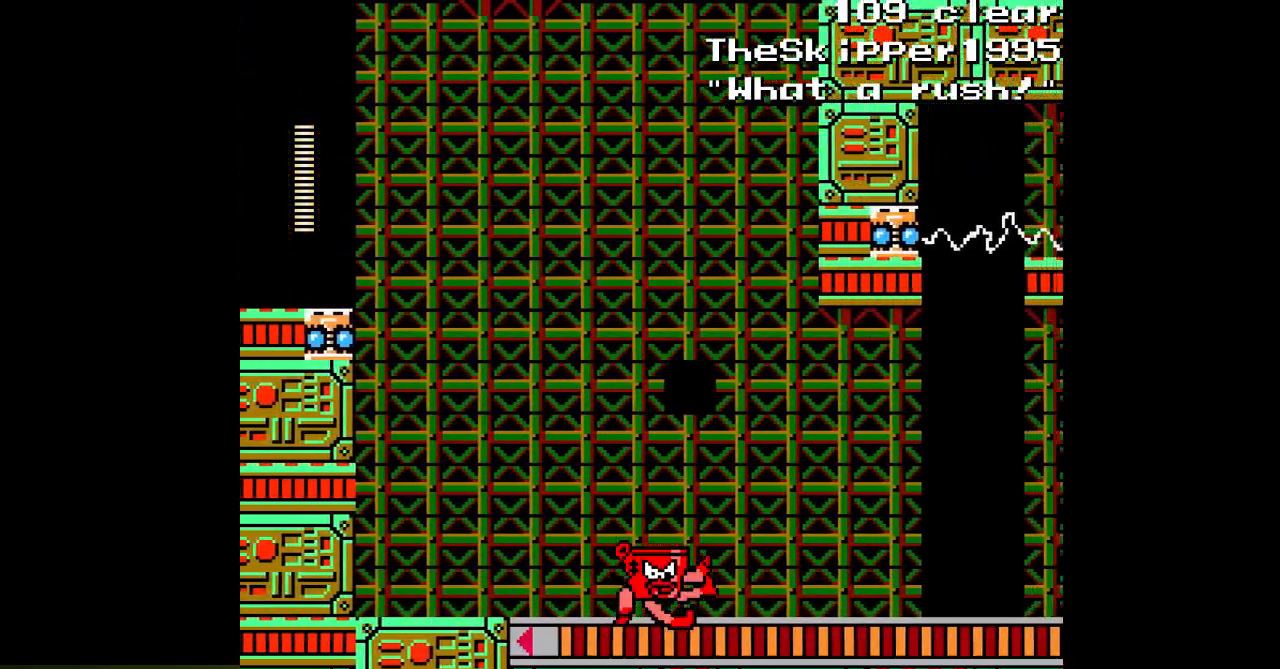
{"dt_ms": 500, "buttons": ["DPAD_RIGHT"], "events": [[183, "C", "down"], [450, "C", "up"]]}
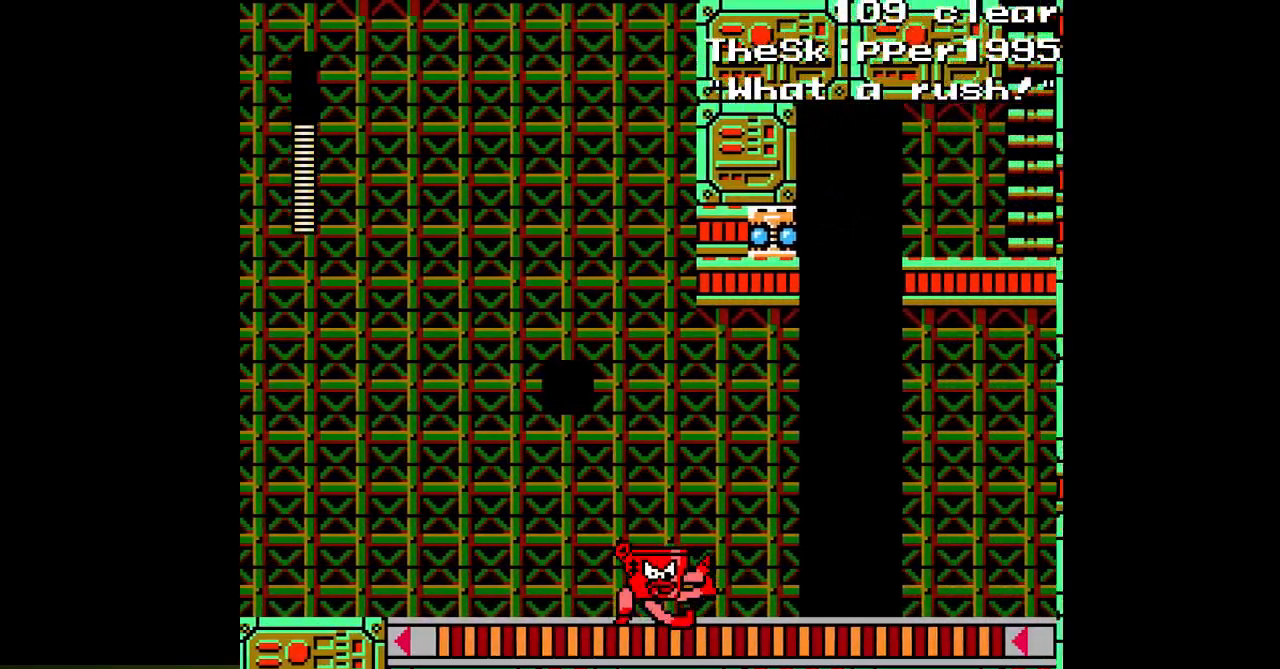
{"dt_ms": 500, "buttons": ["C", "DPAD_RIGHT"], "events": [[150, "C", "down"], [267, "C", "up"], [433, "C", "down"]]}
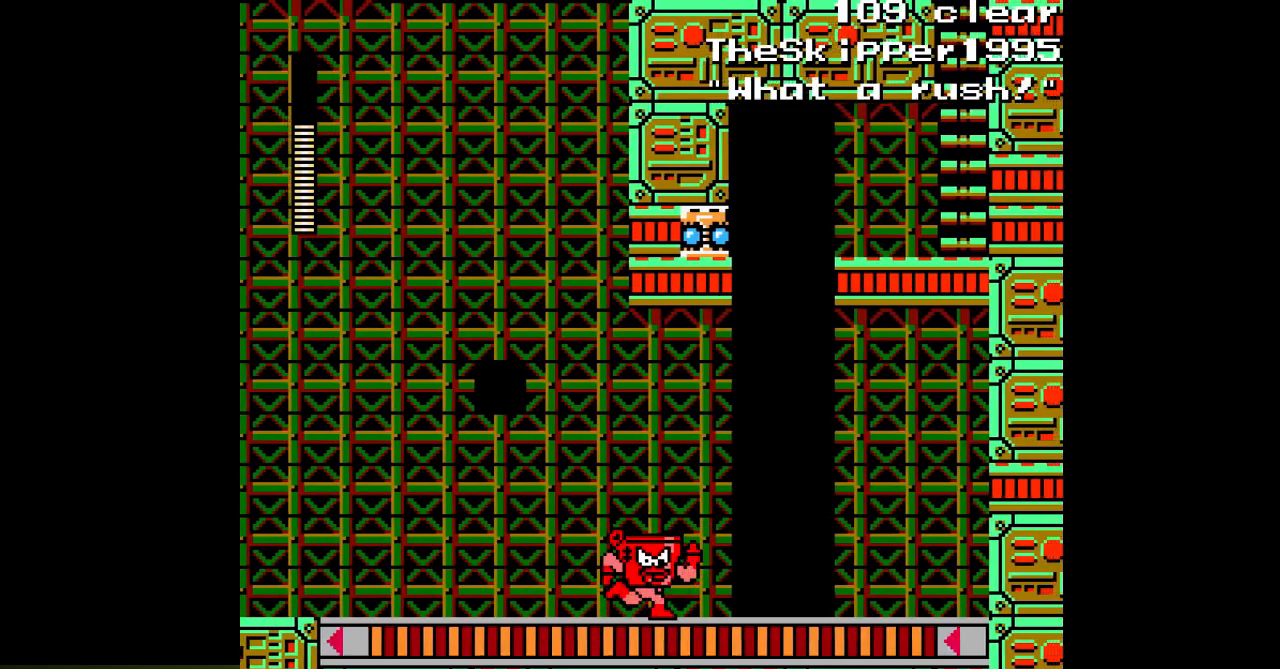
{"dt_ms": 1000, "buttons": ["DPAD_RIGHT"]}
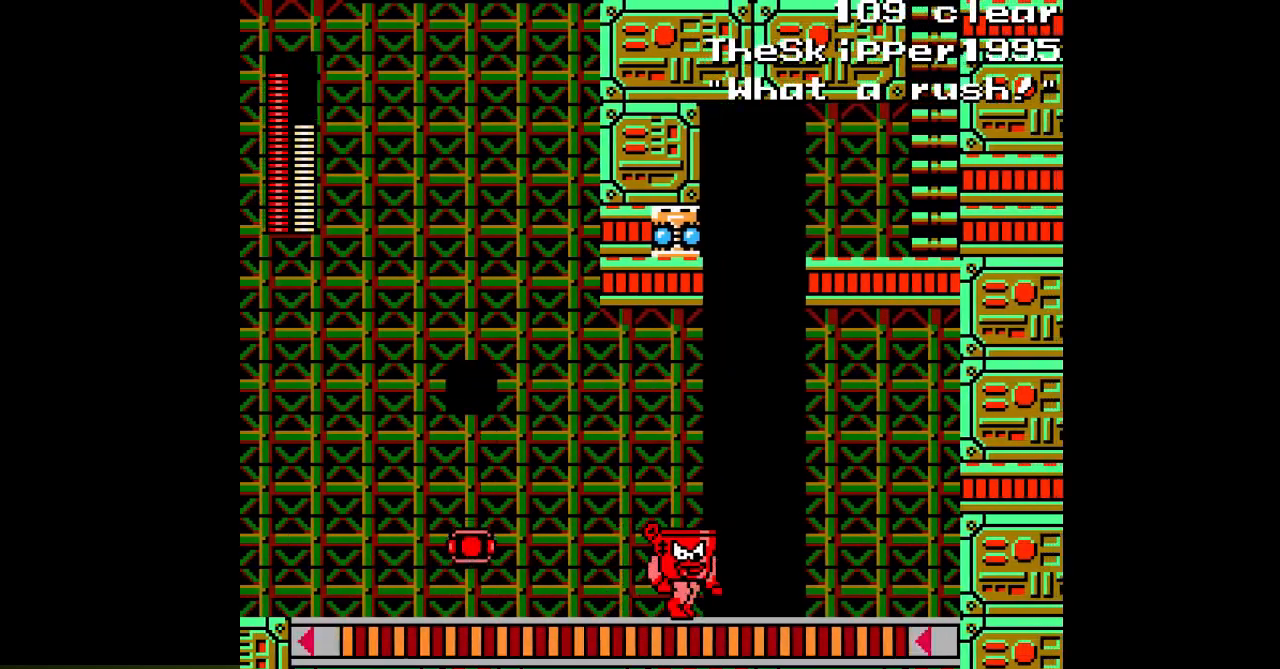
{"dt_ms": 500, "buttons": ["DPAD_RIGHT"], "events": []}
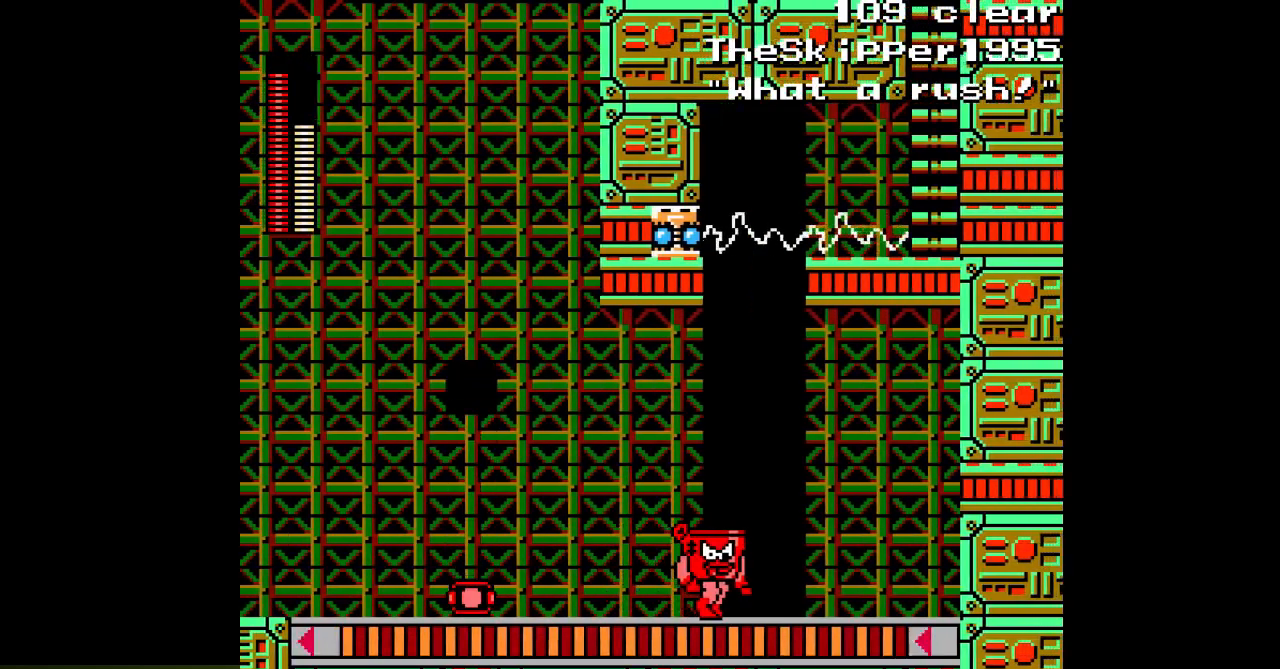
{"dt_ms": 500, "buttons": ["DPAD_RIGHT"]}
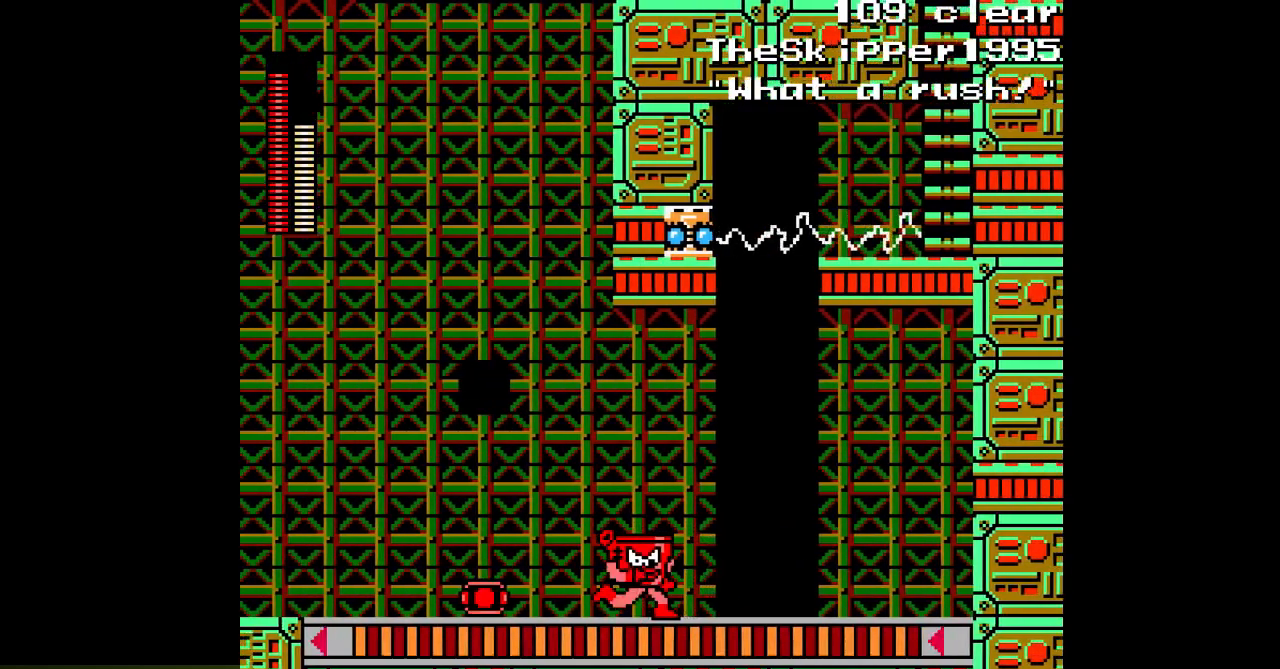
{"dt_ms": 500, "buttons": ["B", "DPAD_RIGHT"], "events": [[250, "B", "down"], [283, "A", "down"], [400, "A", "up"]]}
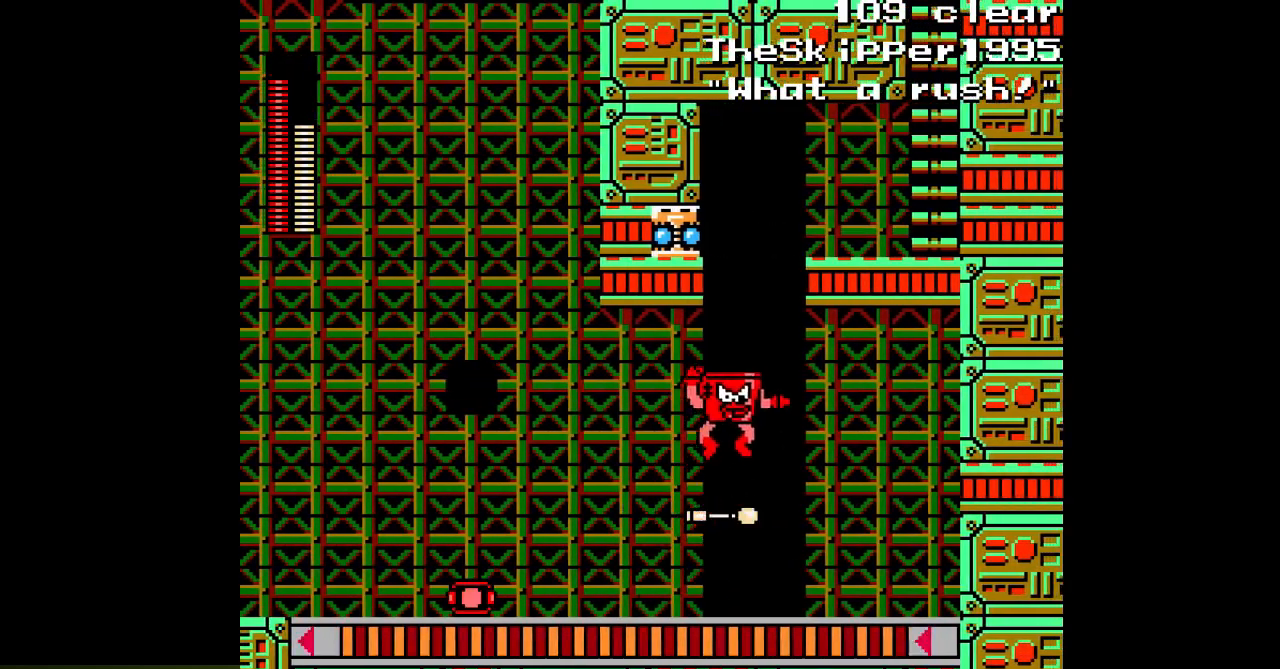
{"dt_ms": 500, "buttons": ["A", "B"], "events": [[50, "B", "up"], [117, "DPAD_RIGHT", "up"], [350, "B", "down"], [417, "A", "down"]]}
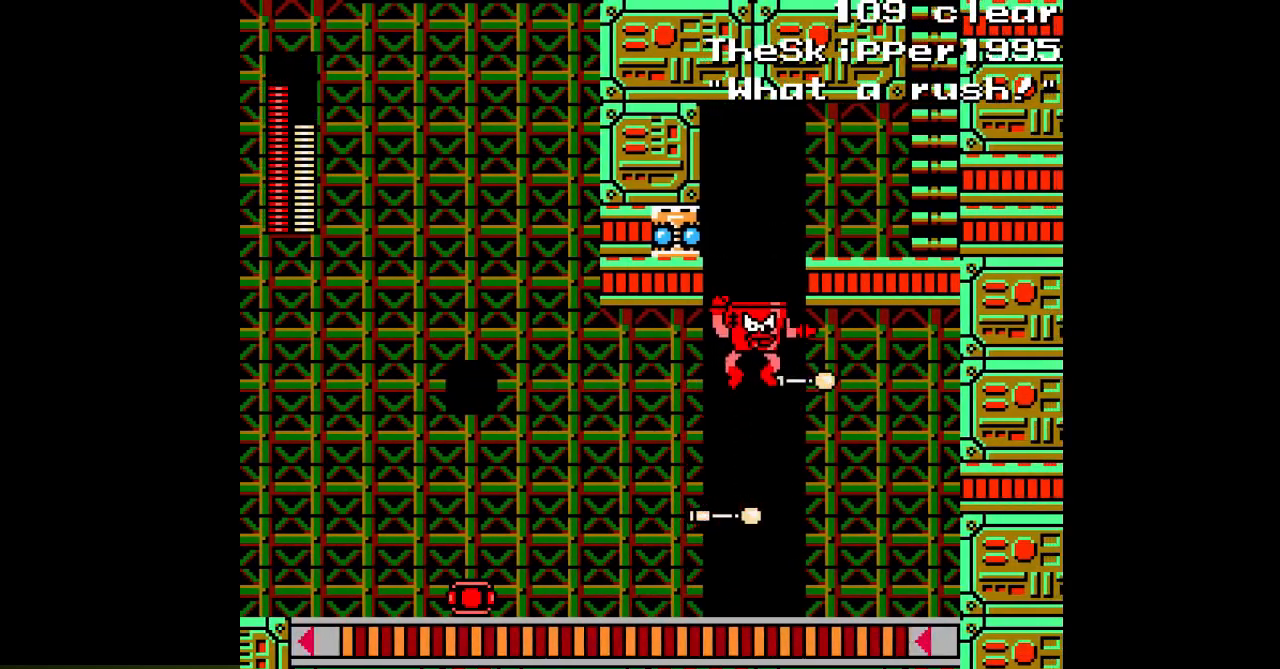
{"dt_ms": 500, "buttons": ["B", "DPAD_RIGHT"], "events": [[17, "A", "up"], [83, "DPAD_RIGHT", "down"], [167, "B", "up"], [217, "DPAD_RIGHT", "up"], [350, "B", "down"], [400, "DPAD_RIGHT", "down"]]}
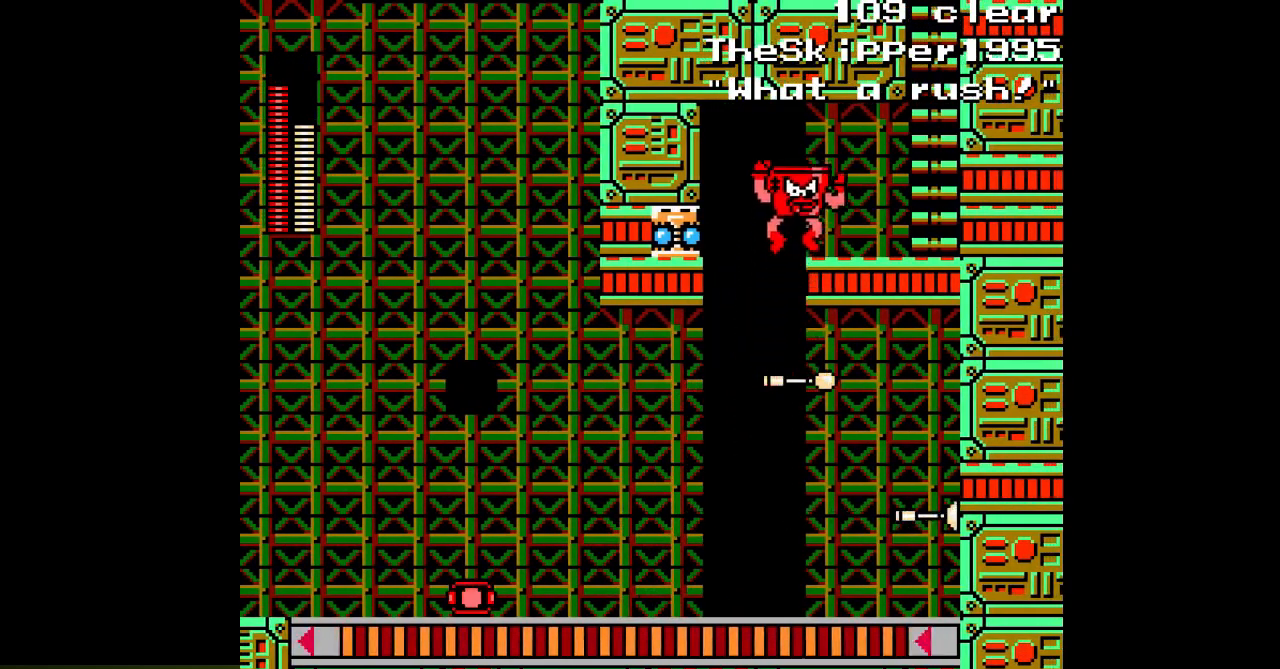
{"dt_ms": 500, "buttons": ["DPAD_RIGHT"], "events": [[267, "B", "up"]]}
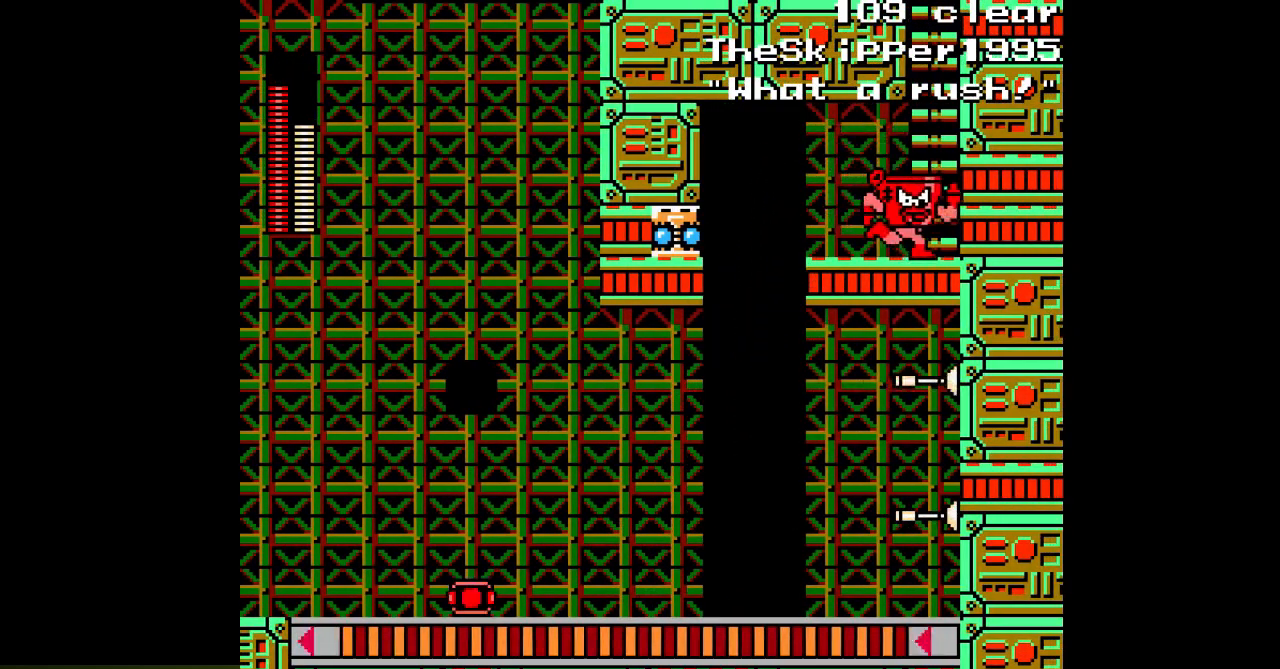
{"dt_ms": 500, "buttons": ["C", "DPAD_UP"], "events": [[167, "B", "down"], [317, "DPAD_RIGHT", "up"], [417, "DPAD_UP", "down"], [467, "B", "up"], [467, "C", "down"]]}
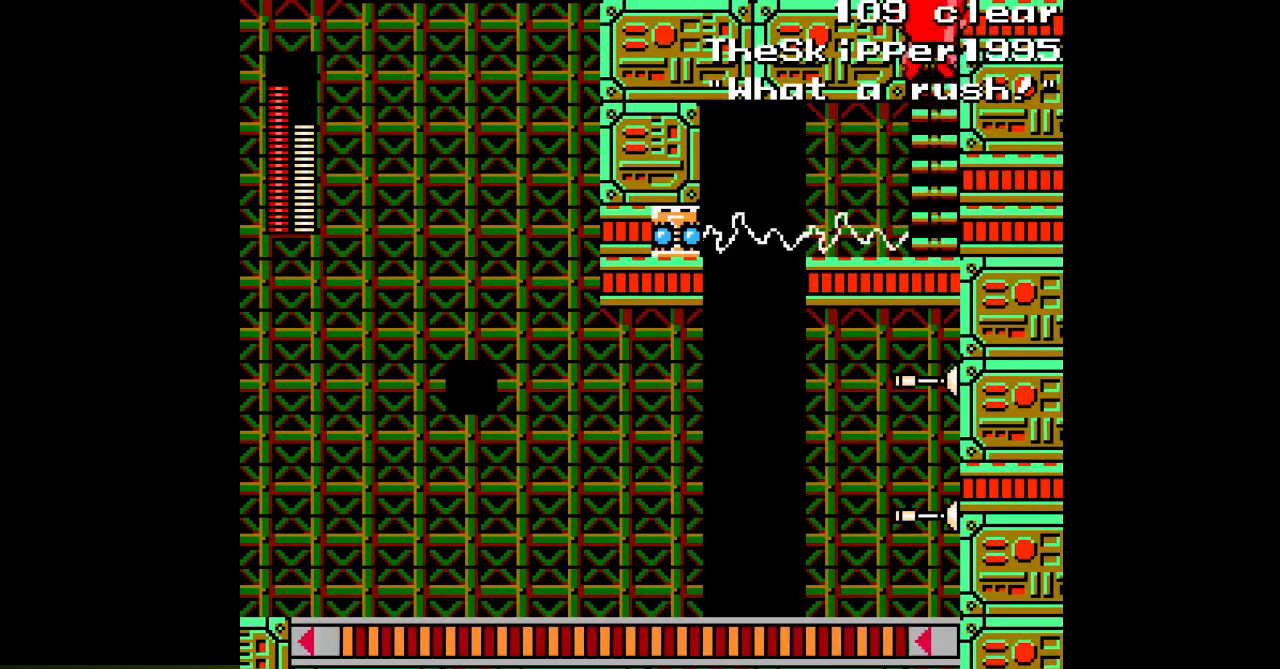
{"dt_ms": 500, "buttons": ["DPAD_UP"], "events": [[117, "R1", "down"], [133, "C", "up"], [267, "R1", "up"]]}
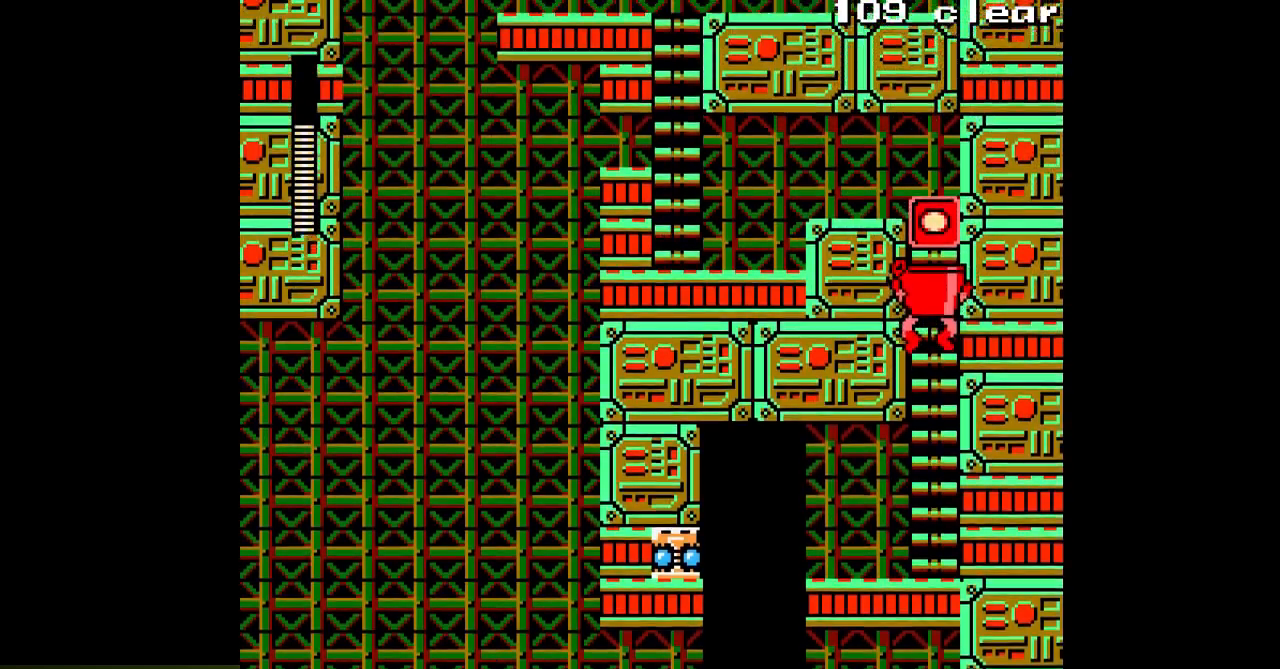
{"dt_ms": 500, "buttons": ["DPAD_UP"], "events": []}